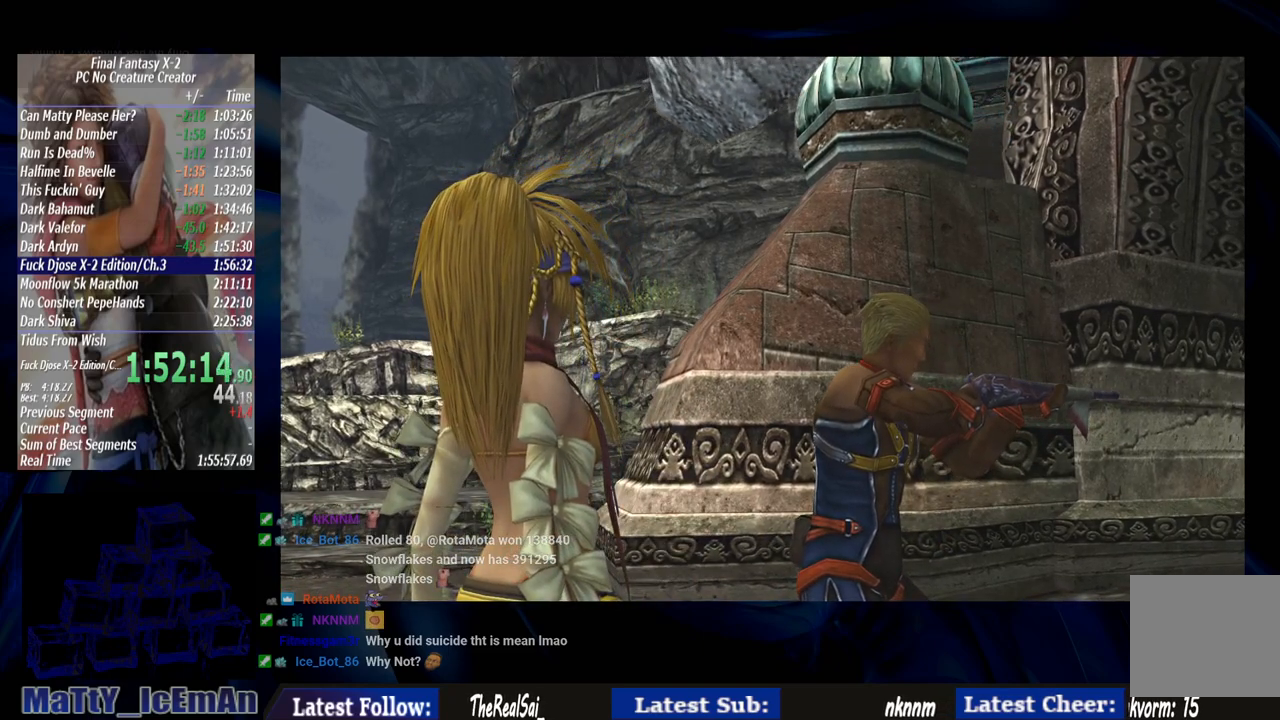
Gameplay with a controller (PlayStation layout); each line is a JSON object with the inputs held at the frame after it. "events" lists button and stick changes between this image and that frame as [ms after this image, input, new state], when the widget could be followed in between. Not read: L2 L3 R3.
{"buttons": ["CROSS", "R1"], "left_stick": "center", "right_stick": "center", "events": [[17, "CROSS", "down"], [17, "R1", "down"], [117, "CROSS", "up"], [117, "R1", "up"], [250, "CROSS", "down"], [250, "R1", "down"], [350, "CROSS", "up"], [350, "R1", "up"], [450, "CROSS", "down"], [450, "R1", "down"]]}
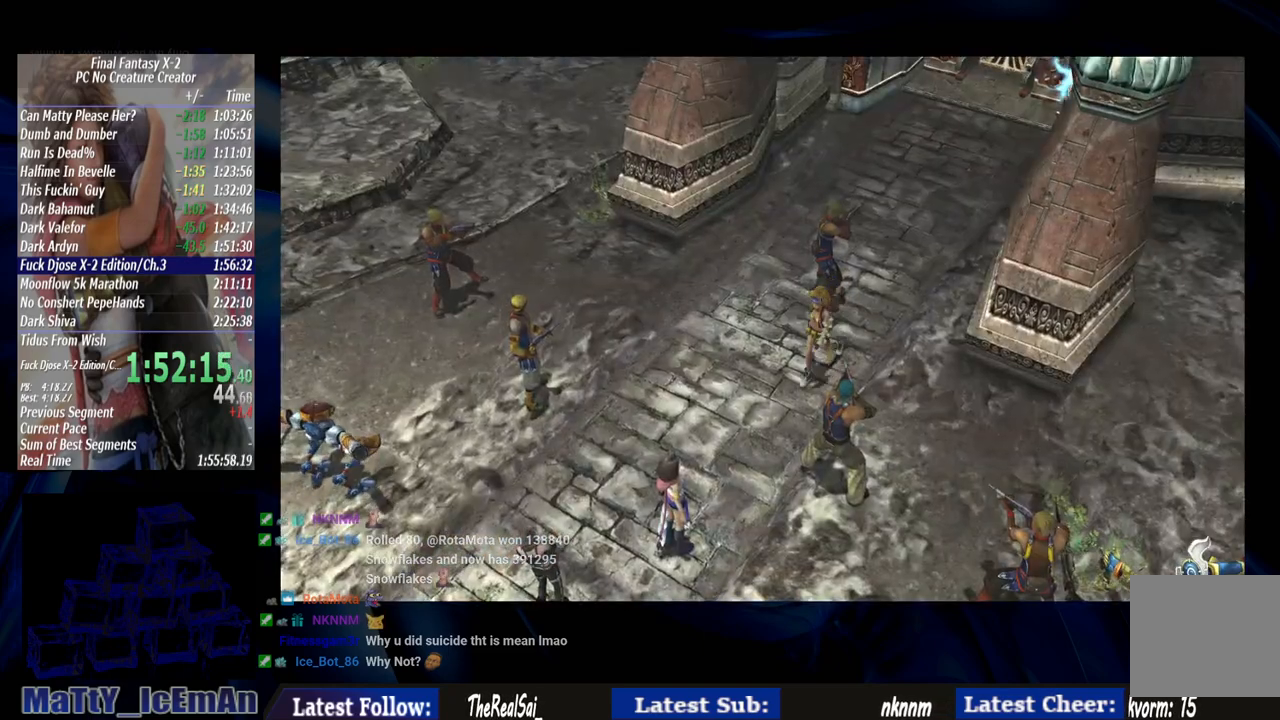
{"buttons": [], "left_stick": "center", "right_stick": "center", "events": [[50, "CROSS", "up"], [50, "R1", "up"], [150, "CROSS", "down"], [183, "R1", "down"], [250, "CROSS", "up"], [283, "R1", "up"], [383, "CROSS", "down"], [383, "R1", "down"], [483, "CROSS", "up"], [483, "R1", "up"]]}
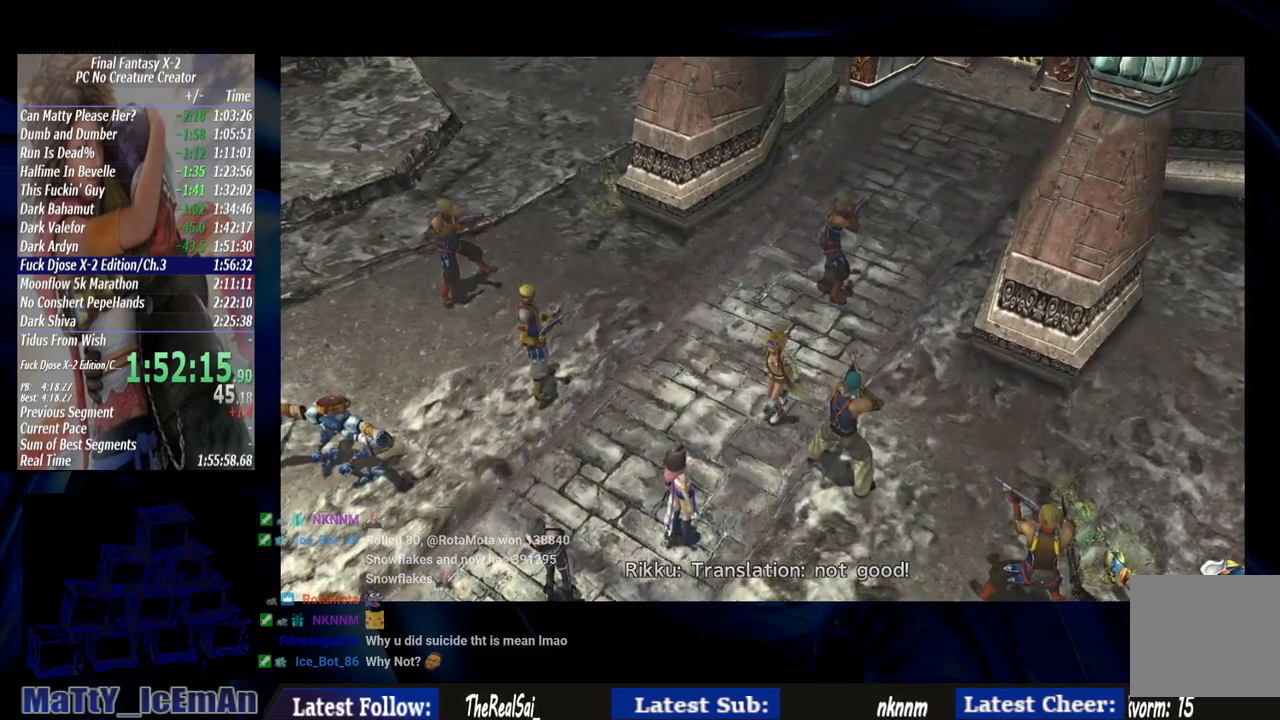
{"buttons": [], "left_stick": "center", "right_stick": "center", "events": [[83, "CROSS", "down"], [117, "R1", "down"], [217, "CROSS", "up"], [250, "R1", "up"], [317, "CROSS", "down"], [317, "R1", "down"], [417, "CROSS", "up"], [433, "R1", "up"]]}
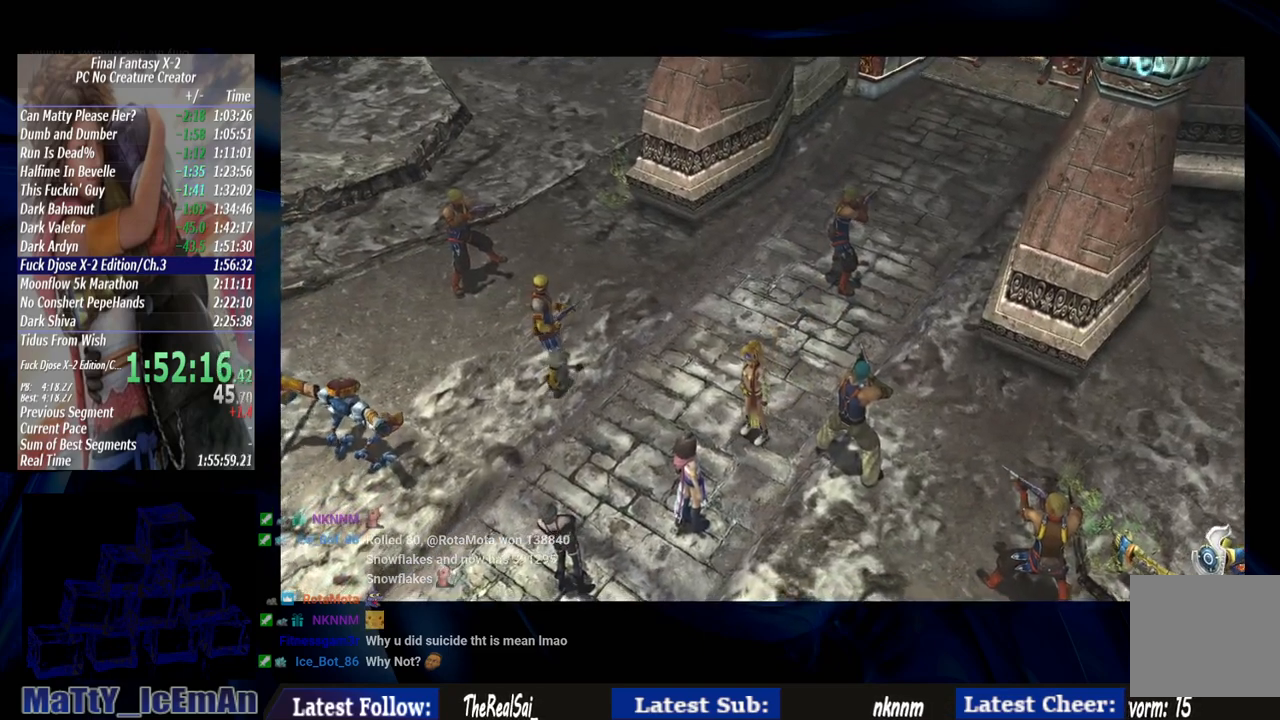
{"buttons": ["CROSS", "R1"], "left_stick": "center", "right_stick": "center", "events": [[50, "CROSS", "down"], [50, "R1", "down"], [150, "CROSS", "up"], [150, "R1", "up"], [283, "CROSS", "down"], [283, "R1", "down"], [383, "CROSS", "up"], [383, "R1", "up"], [483, "CROSS", "down"], [483, "R1", "down"]]}
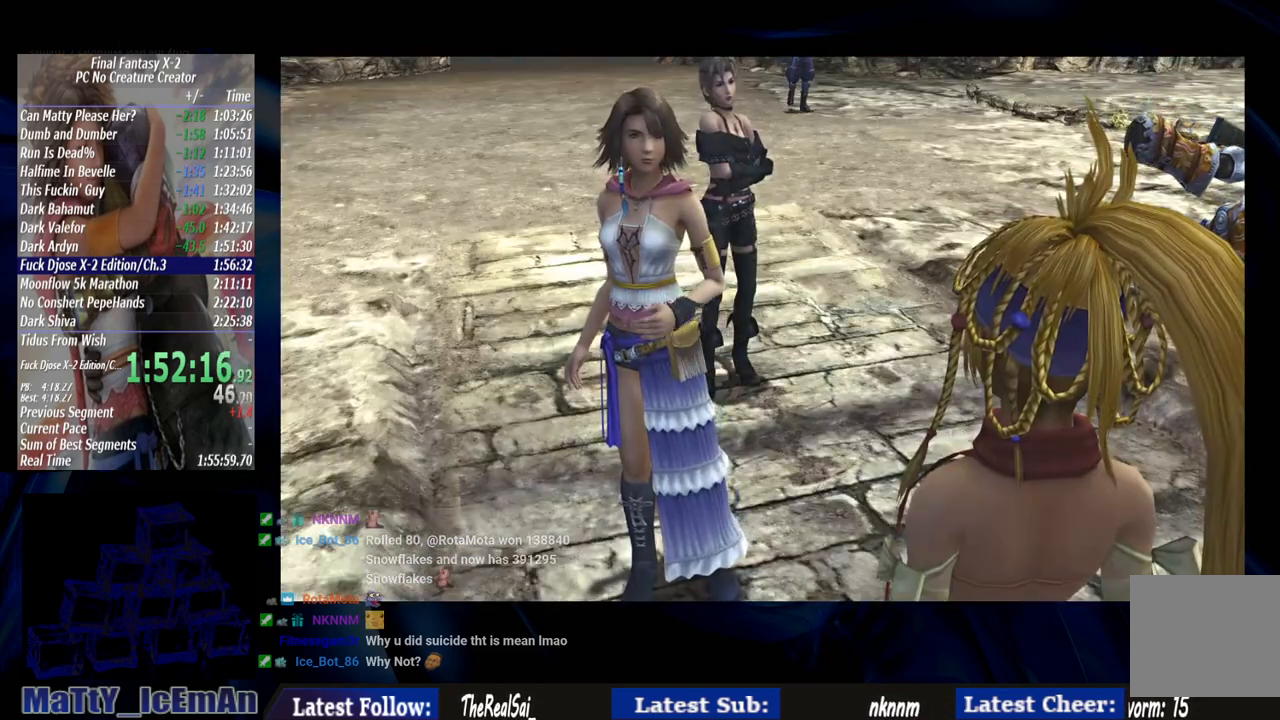
{"buttons": ["CROSS", "R1"], "left_stick": "center", "right_stick": "center", "events": [[83, "CROSS", "up"], [83, "R1", "up"], [217, "CROSS", "down"], [217, "R1", "down"], [317, "CROSS", "up"], [317, "R1", "up"], [417, "CROSS", "down"], [417, "R1", "down"]]}
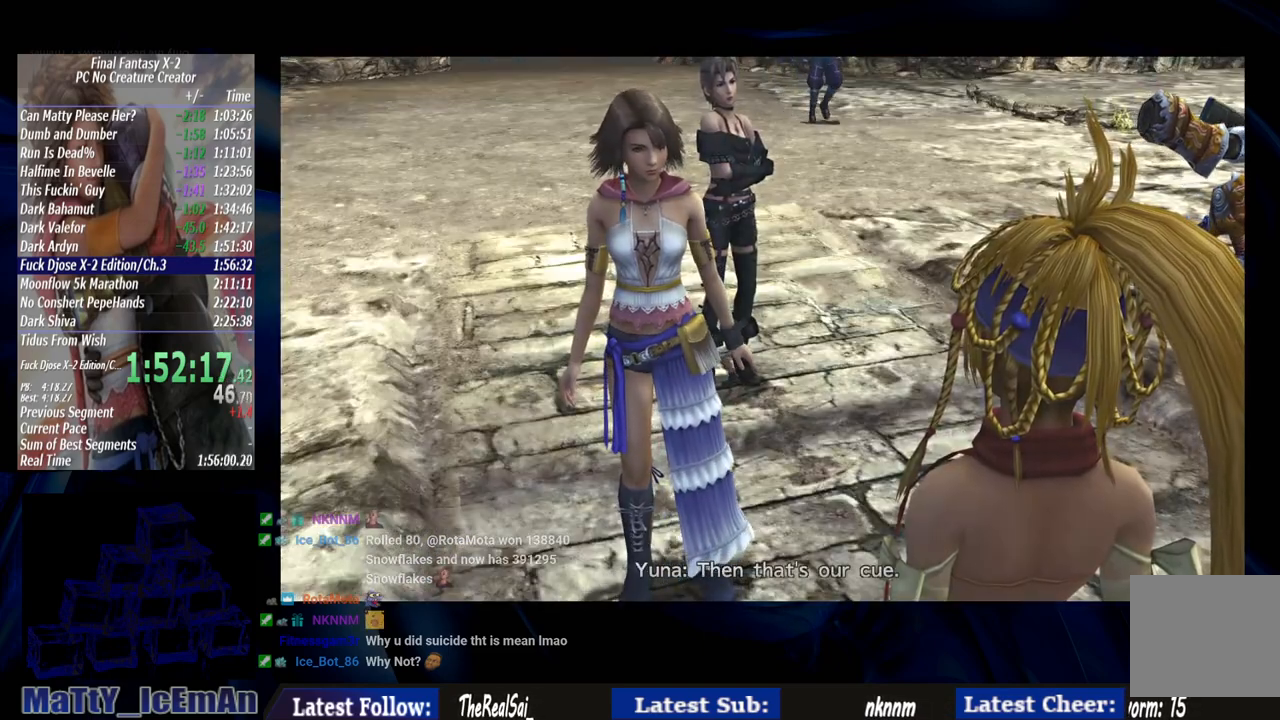
{"buttons": ["CROSS", "R1"], "left_stick": "center", "right_stick": "center", "events": [[50, "CROSS", "up"], [50, "R1", "up"], [150, "CROSS", "down"], [150, "R1", "down"], [250, "CROSS", "up"], [283, "R1", "up"], [383, "CROSS", "down"], [383, "R1", "down"]]}
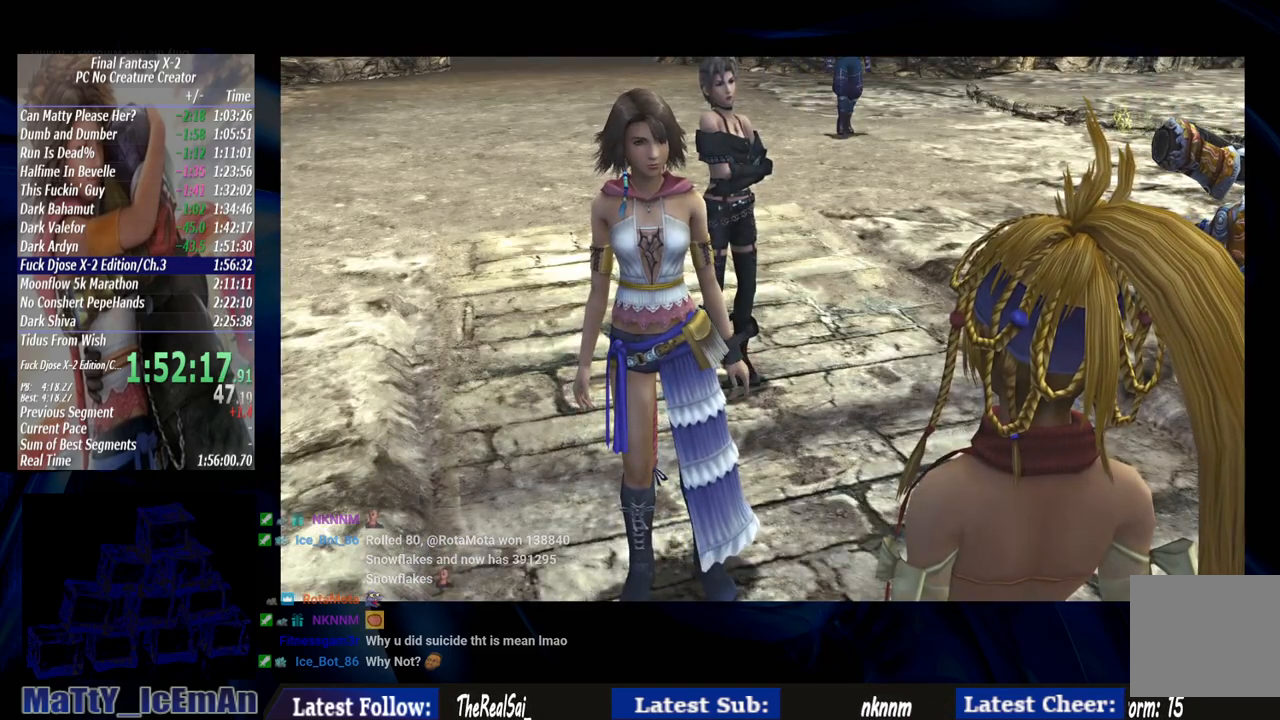
{"buttons": [], "left_stick": "center", "right_stick": "center", "events": [[17, "CROSS", "up"], [17, "R1", "up"], [117, "CROSS", "down"], [117, "R1", "down"], [217, "CROSS", "up"], [250, "R1", "up"], [350, "CROSS", "down"], [350, "R1", "down"], [483, "CROSS", "up"], [483, "R1", "up"]]}
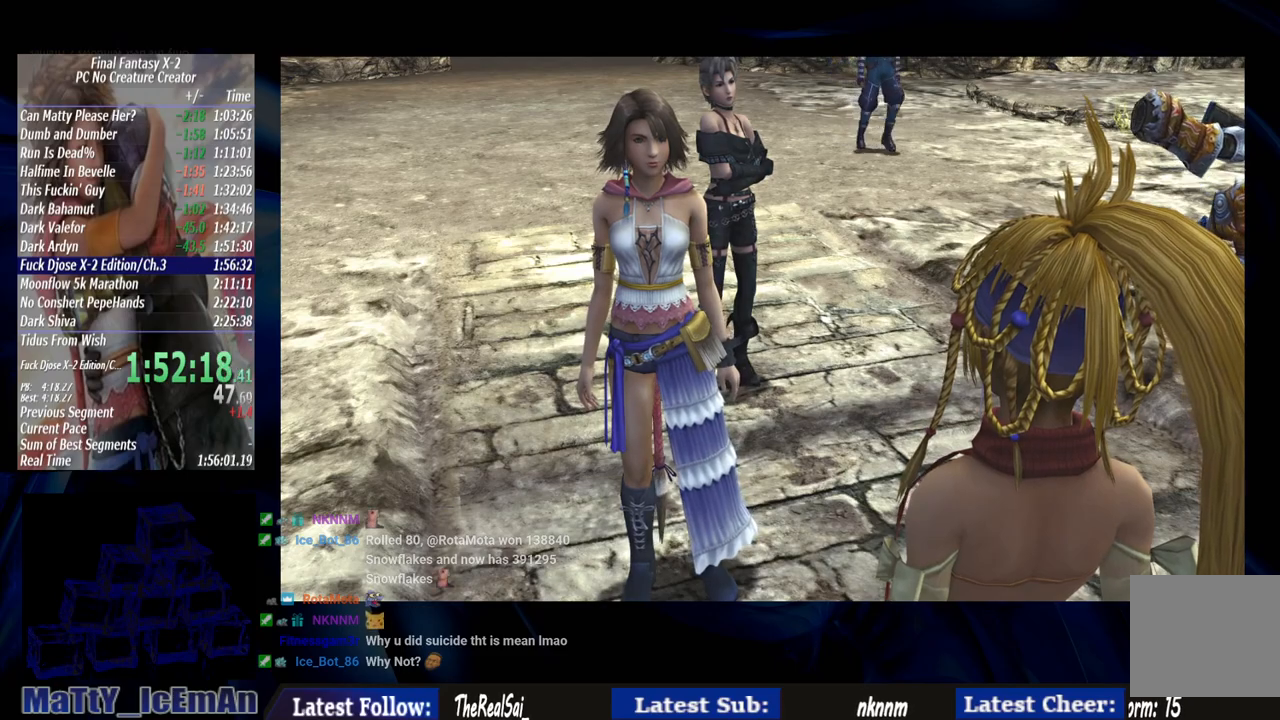
{"buttons": [], "left_stick": "center", "right_stick": "center", "events": [[83, "CROSS", "down"], [83, "R1", "down"], [183, "CROSS", "up"], [217, "R1", "up"], [283, "CROSS", "down"], [283, "R1", "down"], [417, "CROSS", "up"], [417, "R1", "up"]]}
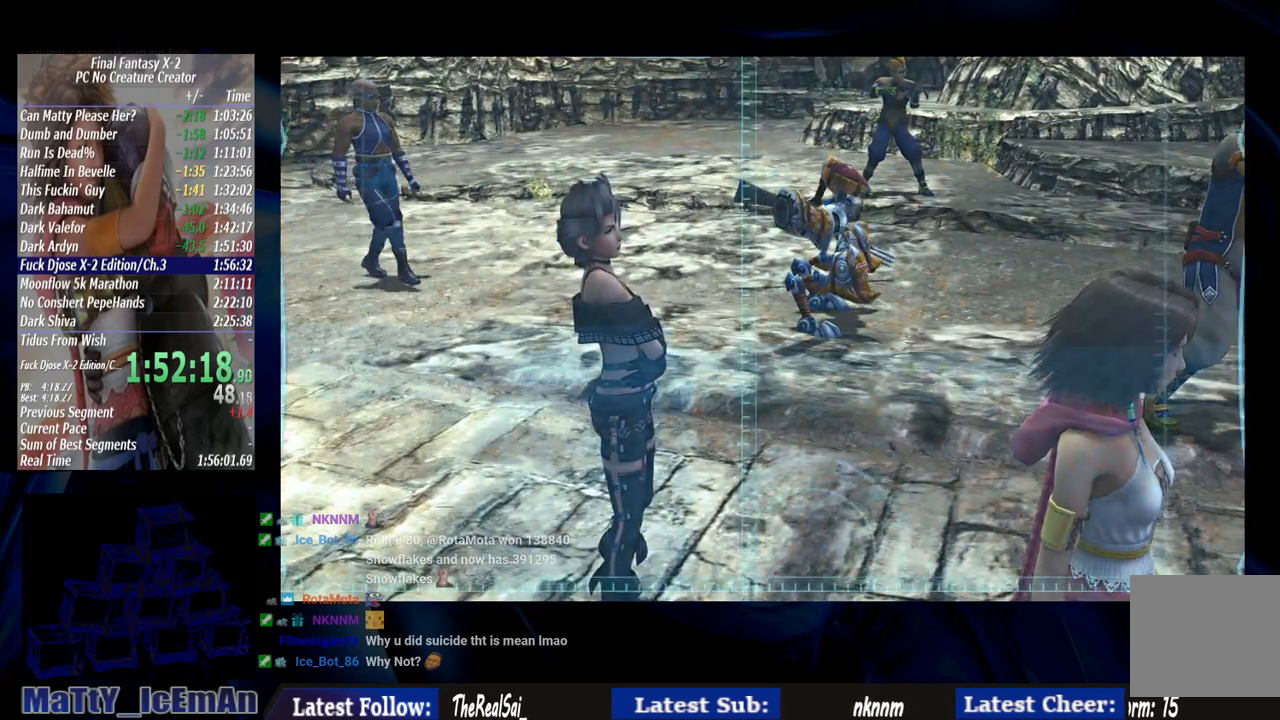
{"buttons": ["CROSS", "R1"], "left_stick": "center", "right_stick": "center", "events": [[17, "CROSS", "down"], [17, "R1", "down"], [150, "CROSS", "up"], [150, "R1", "up"], [250, "CROSS", "down"], [250, "R1", "down"], [383, "CROSS", "up"], [383, "R1", "up"], [483, "CROSS", "down"], [483, "R1", "down"]]}
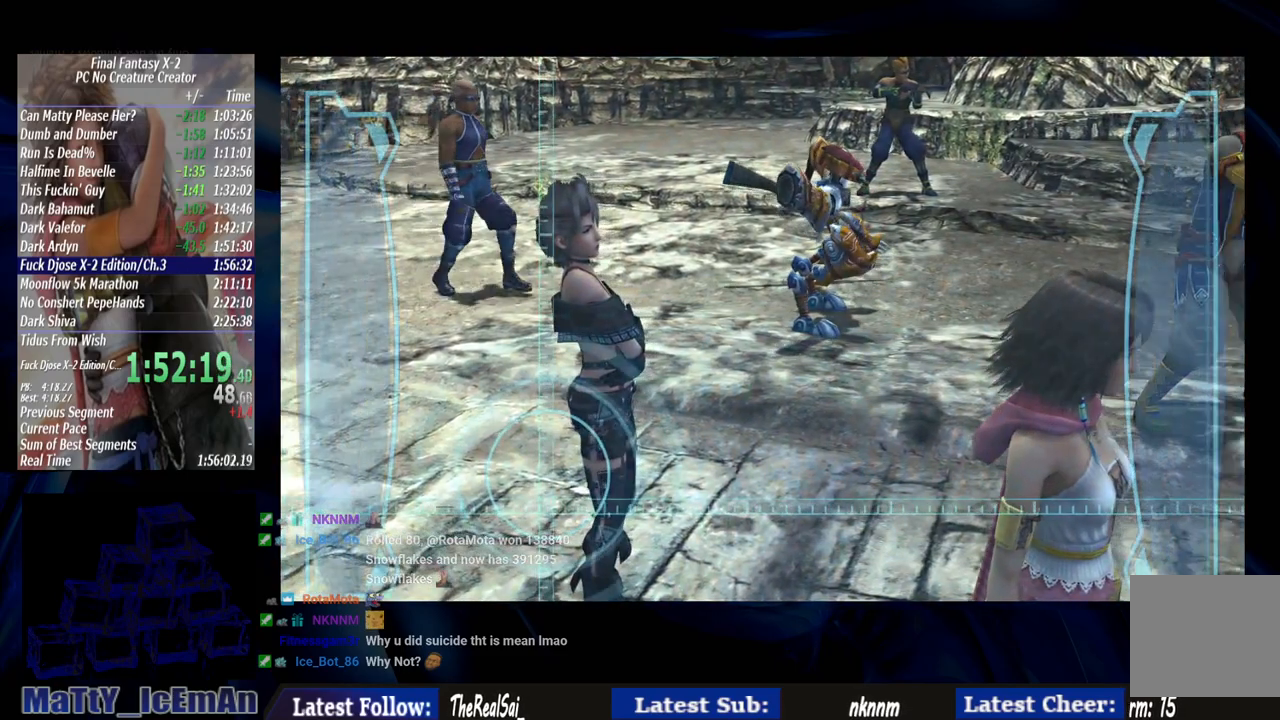
{"buttons": ["CROSS", "R1"], "left_stick": "center", "right_stick": "center", "events": [[83, "CROSS", "up"], [117, "R1", "up"], [183, "CROSS", "down"], [217, "R1", "down"], [317, "CROSS", "up"], [317, "R1", "up"], [417, "CROSS", "down"], [417, "R1", "down"]]}
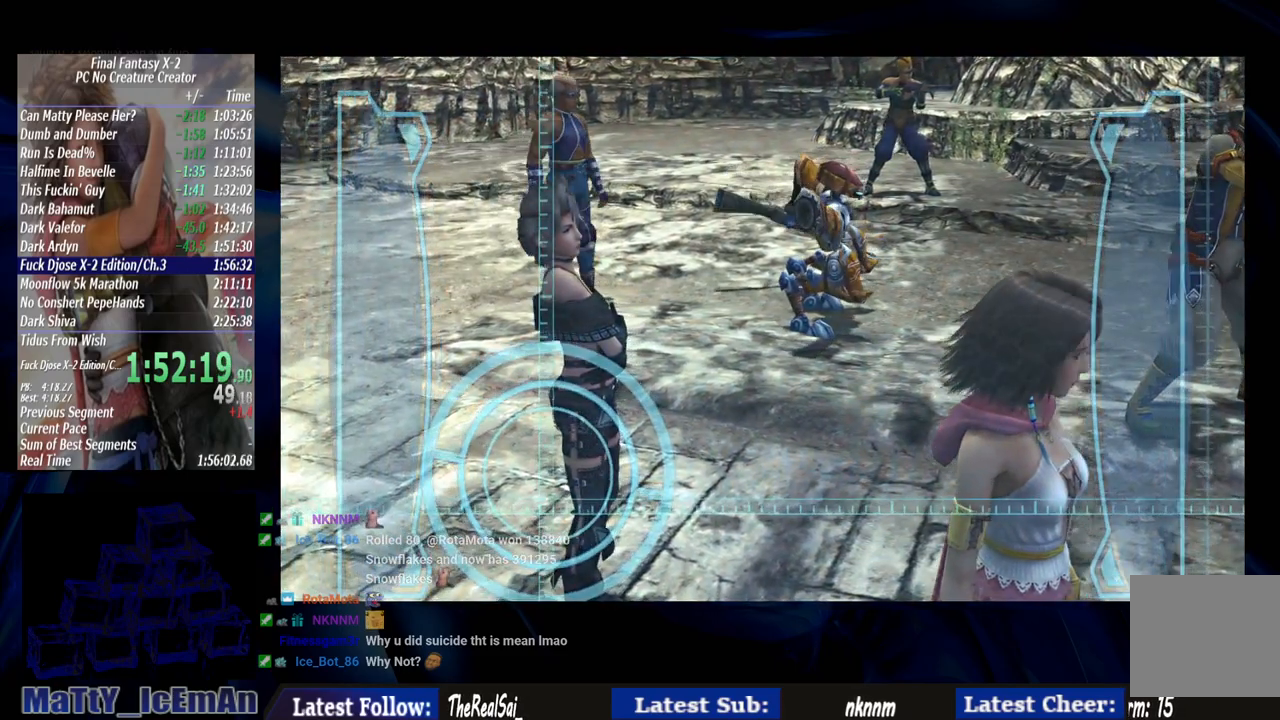
{"buttons": ["CROSS", "R1"], "left_stick": "center", "right_stick": "center", "events": [[50, "CROSS", "up"], [50, "R1", "up"], [150, "CROSS", "down"], [150, "R1", "down"], [283, "CROSS", "up"], [283, "R1", "up"], [383, "CROSS", "down"], [383, "R1", "down"]]}
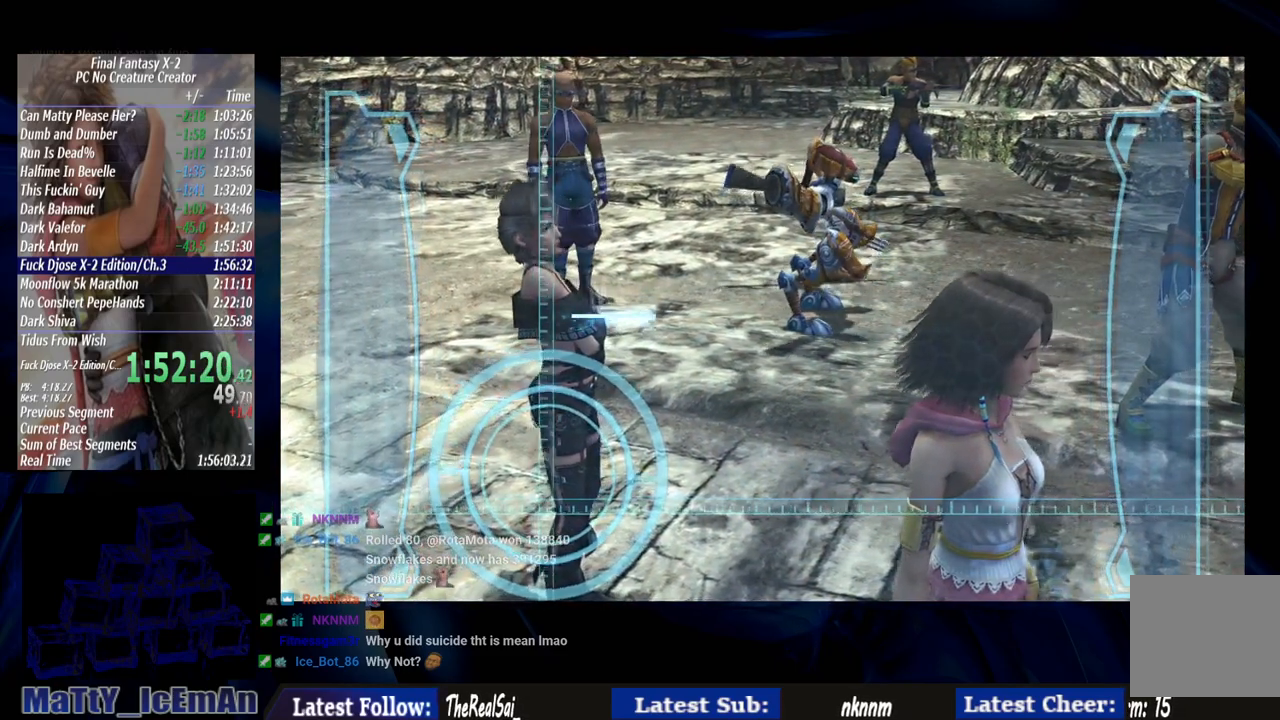
{"buttons": [], "left_stick": "center", "right_stick": "center", "events": [[17, "CROSS", "up"], [17, "R1", "up"], [117, "CROSS", "down"], [117, "R1", "down"], [217, "CROSS", "up"], [233, "R1", "up"], [317, "CROSS", "down"], [317, "R1", "down"], [450, "CROSS", "up"], [450, "R1", "up"]]}
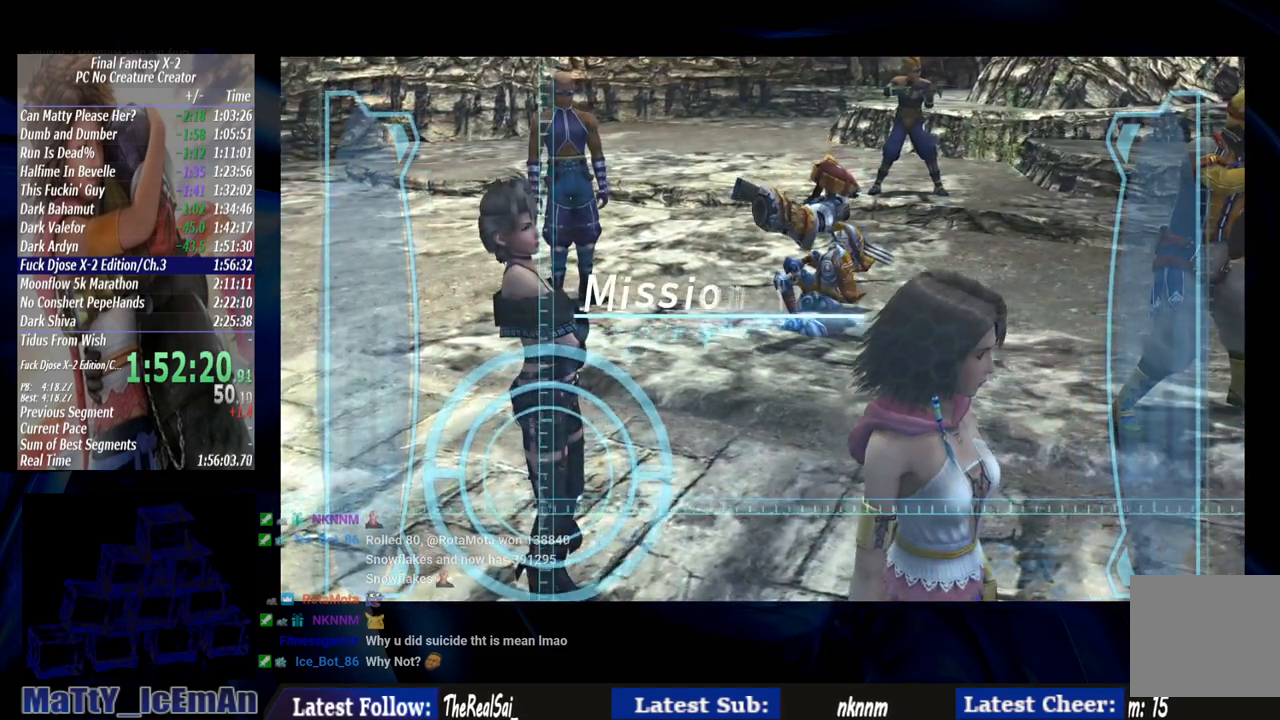
{"buttons": [], "left_stick": "center", "right_stick": "center", "events": [[50, "CROSS", "down"], [50, "R1", "down"], [150, "CROSS", "up"], [183, "R1", "up"], [250, "CROSS", "down"], [283, "R1", "down"], [383, "CROSS", "up"], [383, "R1", "up"]]}
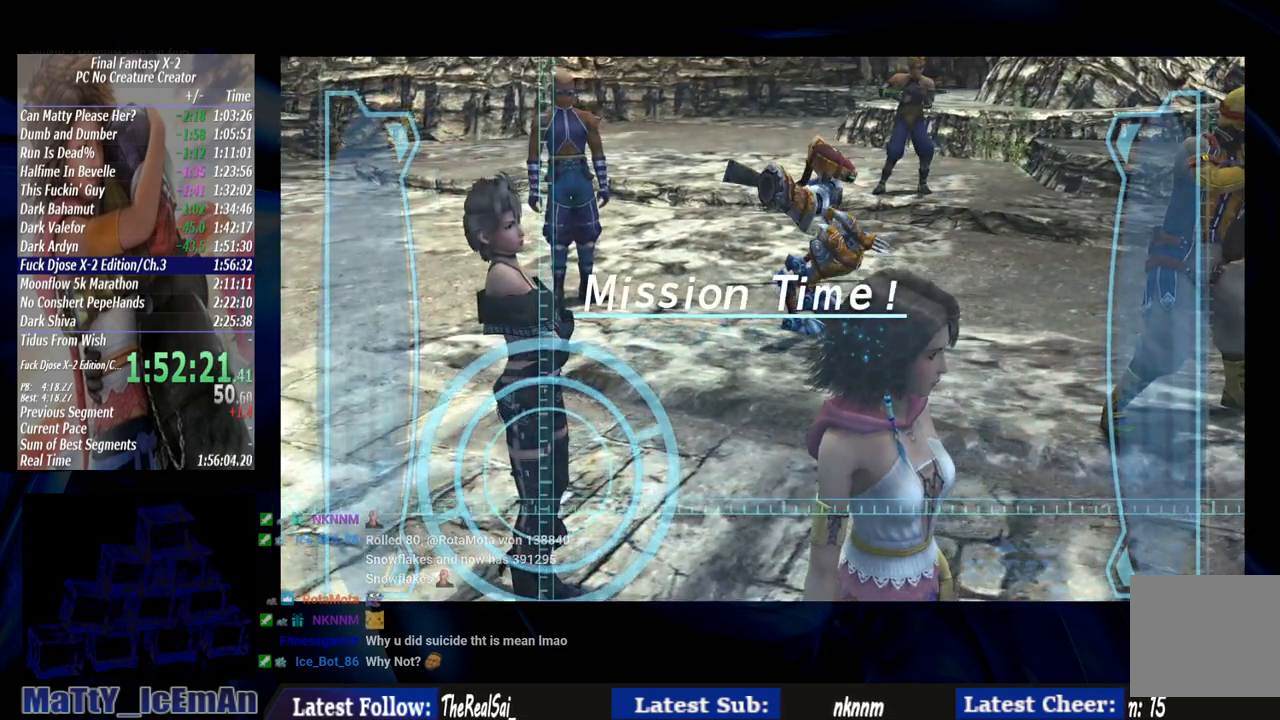
{"buttons": ["CROSS"], "left_stick": "center", "right_stick": "center", "events": [[183, "CROSS", "down"], [317, "CROSS", "up"], [383, "CROSS", "down"]]}
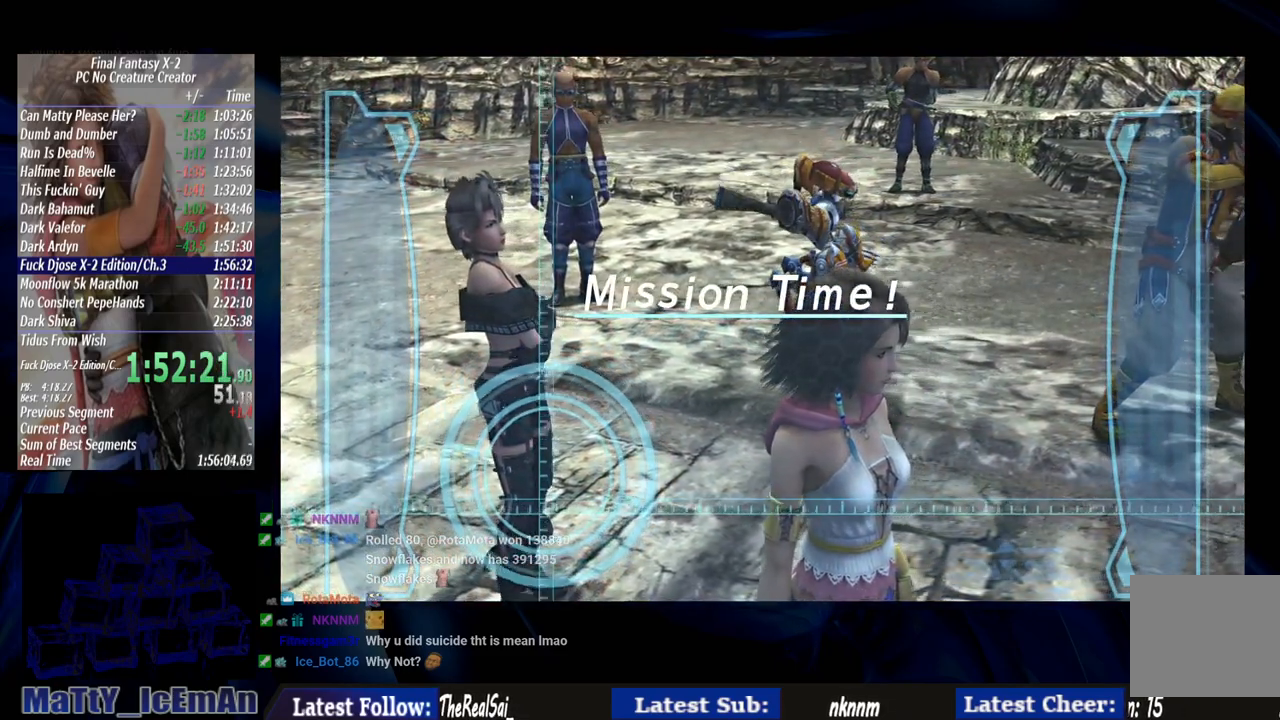
{"buttons": ["CROSS"], "left_stick": "center", "right_stick": "center", "events": [[17, "CROSS", "up"], [50, "CROSS", "down"], [183, "CROSS", "up"], [250, "CROSS", "down"], [383, "CROSS", "up"], [483, "CROSS", "down"]]}
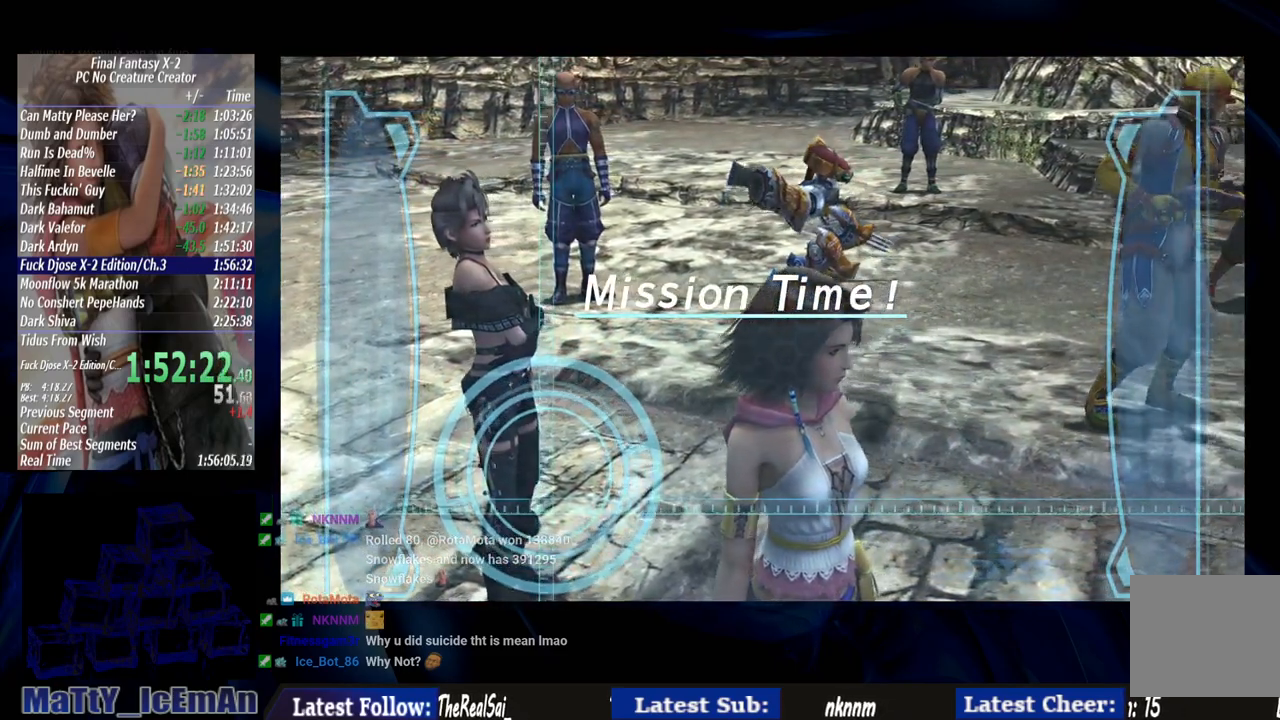
{"buttons": ["CROSS"], "left_stick": "center", "right_stick": "center", "events": [[50, "CROSS", "up"], [117, "CROSS", "down"], [217, "CROSS", "up"], [317, "CROSS", "down"], [383, "CROSS", "up"], [483, "CROSS", "down"]]}
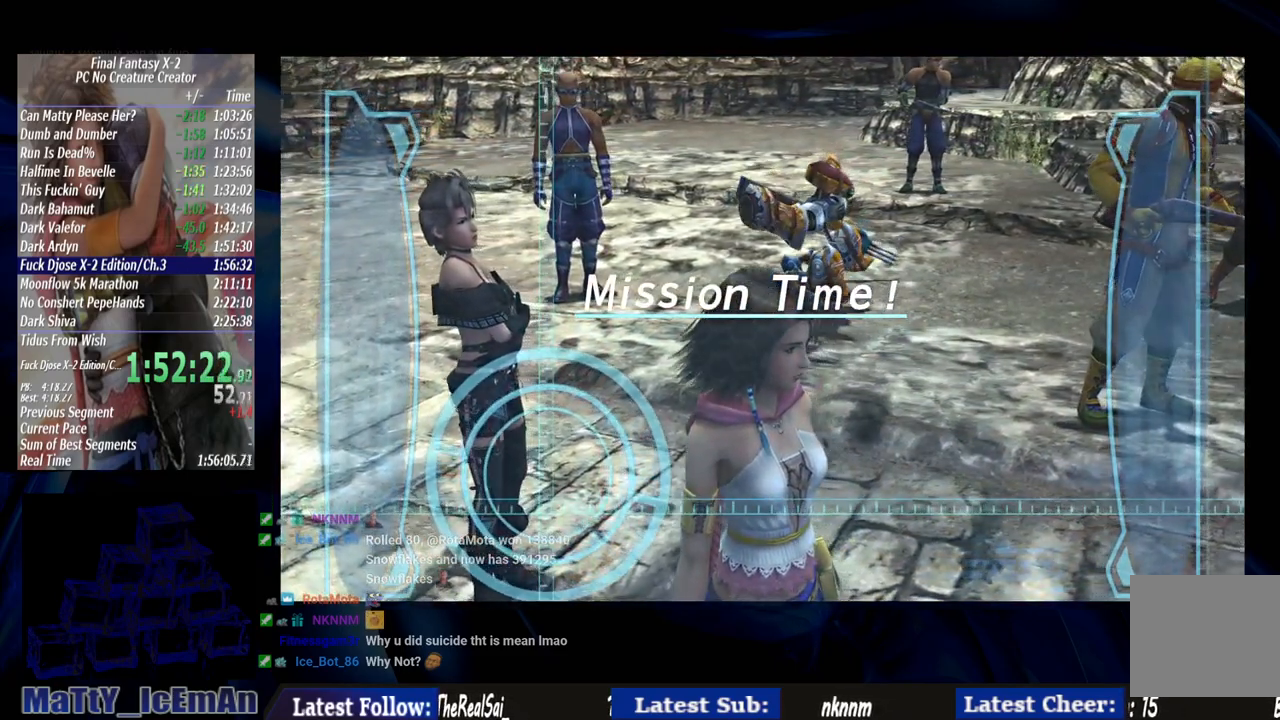
{"buttons": [], "left_stick": "center", "right_stick": "center", "events": [[83, "CROSS", "up"], [150, "CROSS", "down"], [250, "CROSS", "up"], [350, "CROSS", "down"], [417, "CROSS", "up"]]}
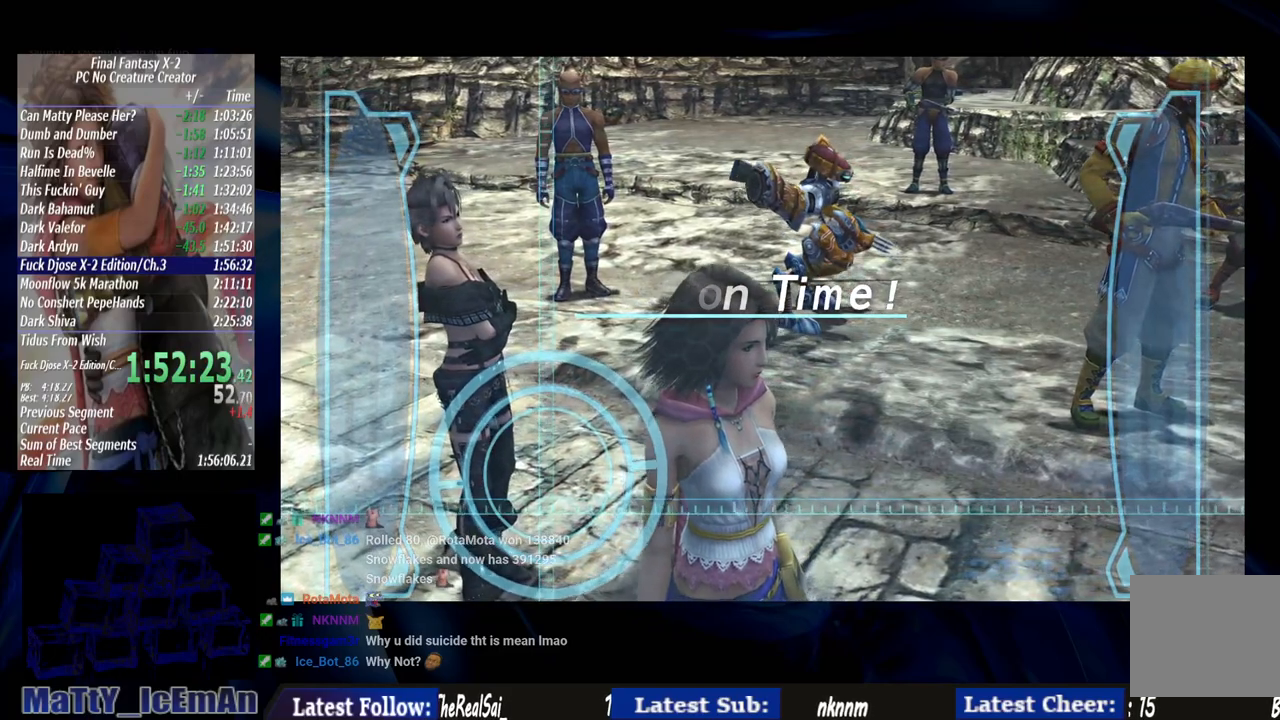
{"buttons": [], "left_stick": "center", "right_stick": "center", "events": [[17, "CROSS", "down"], [117, "CROSS", "up"], [183, "CROSS", "down"], [283, "CROSS", "up"], [350, "CROSS", "down"], [450, "CROSS", "up"]]}
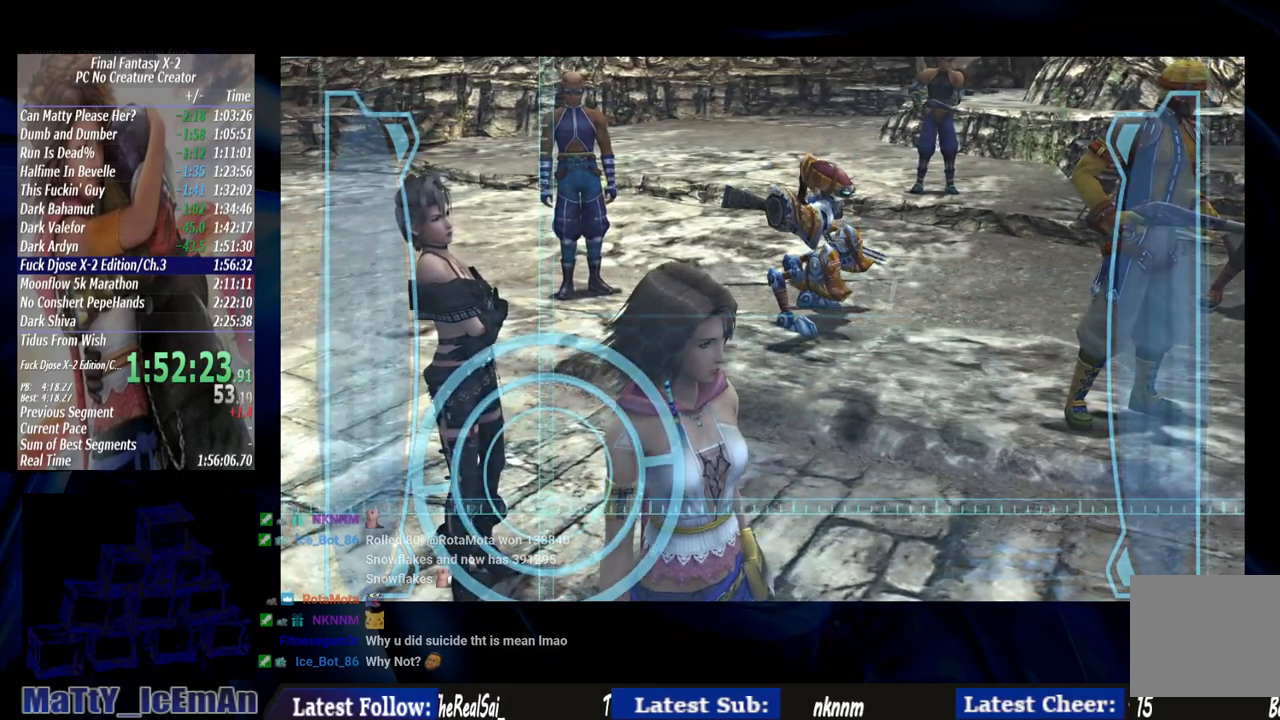
{"buttons": [], "left_stick": "center", "right_stick": "center", "events": [[50, "CROSS", "down"], [150, "CROSS", "up"], [217, "CROSS", "down"], [317, "CROSS", "up"], [417, "CROSS", "down"], [483, "CROSS", "up"]]}
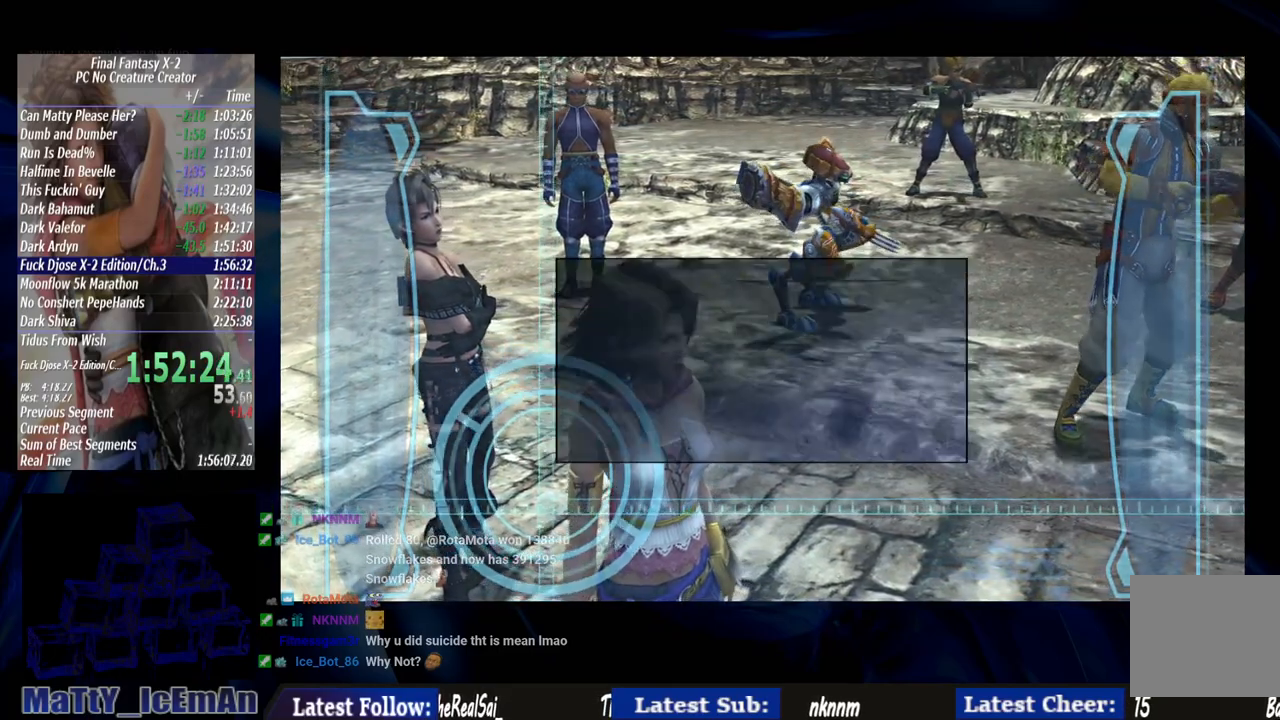
{"buttons": [], "left_stick": "center", "right_stick": "center", "events": [[83, "CROSS", "down"], [217, "CROSS", "up"], [317, "CROSS", "down"], [317, "R1", "down"], [450, "CROSS", "up"], [450, "R1", "up"]]}
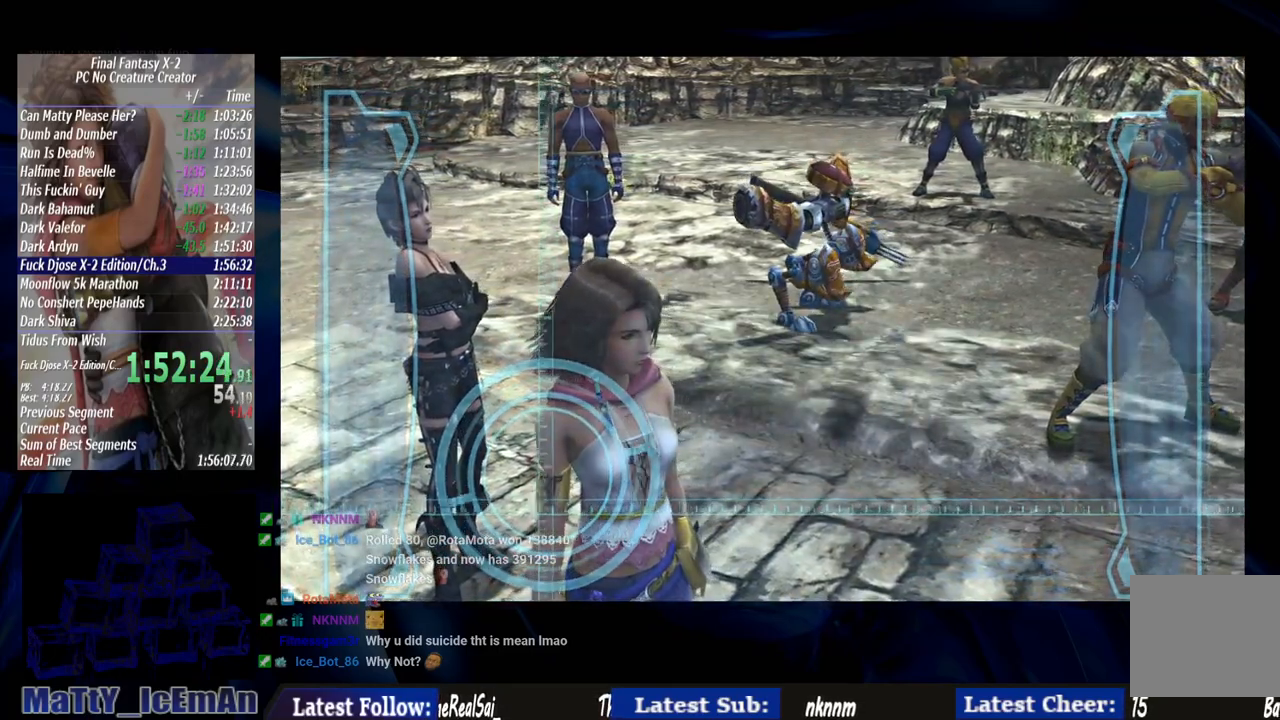
{"buttons": ["CROSS", "R1"], "left_stick": "center", "right_stick": "center", "events": [[17, "CROSS", "down"], [50, "R1", "down"], [150, "CROSS", "up"], [167, "R1", "up"], [250, "CROSS", "down"], [250, "R1", "down"], [350, "CROSS", "up"], [350, "R1", "up"], [450, "CROSS", "down"], [483, "R1", "down"]]}
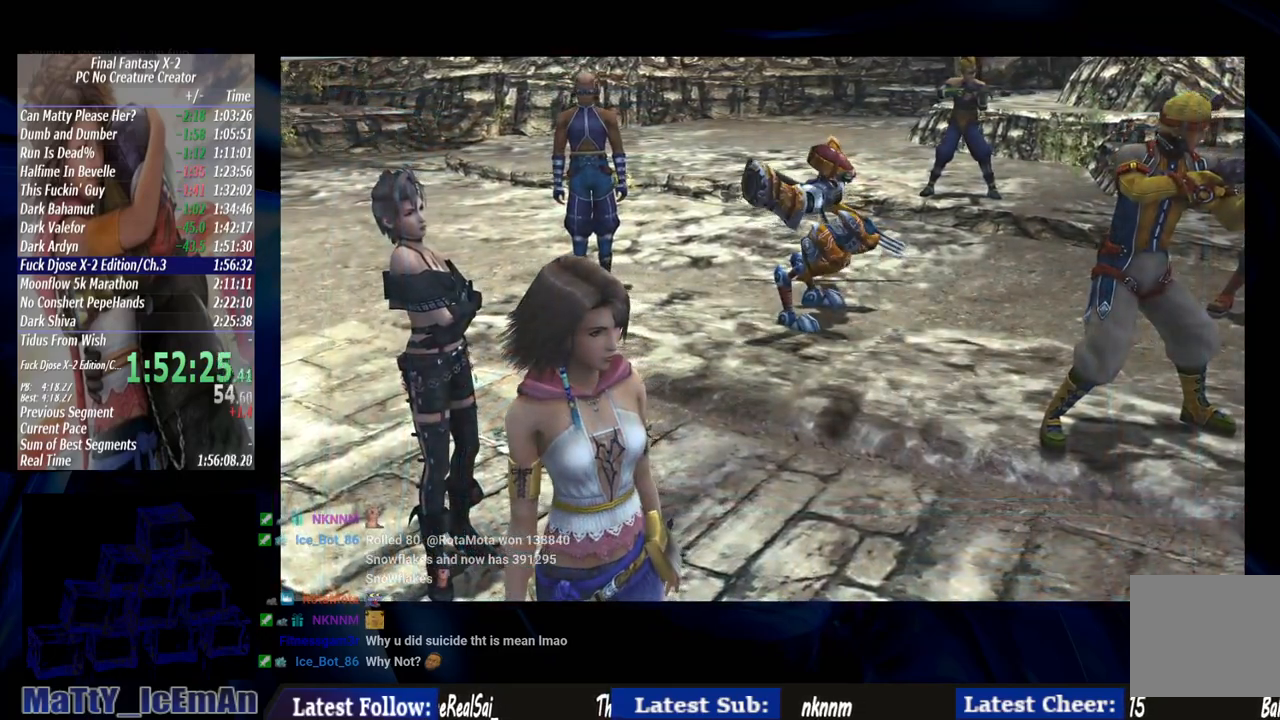
{"buttons": [], "left_stick": "center", "right_stick": "center", "events": [[83, "CROSS", "up"], [83, "R1", "up"], [150, "CROSS", "down"], [183, "R1", "down"], [283, "CROSS", "up"], [283, "R1", "up"], [350, "CROSS", "down"], [383, "R1", "down"], [483, "CROSS", "up"], [483, "R1", "up"]]}
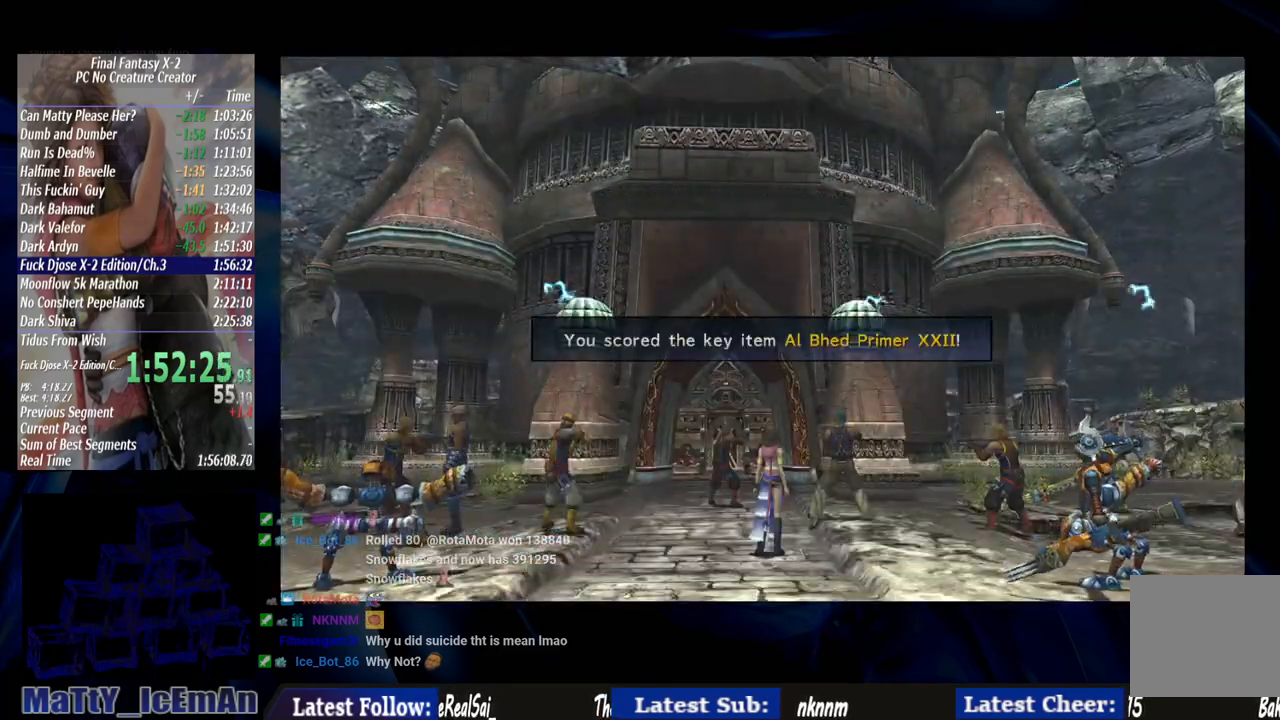
{"buttons": ["CROSS", "R1"], "left_stick": "up", "right_stick": "center", "events": [[50, "CROSS", "down"], [83, "R1", "down"], [183, "CROSS", "up"], [183, "R1", "up"], [250, "CROSS", "down"], [283, "R1", "down"], [383, "CROSS", "up"], [383, "R1", "up"], [383, "left_stick", "up"], [450, "CROSS", "down"], [483, "R1", "down"]]}
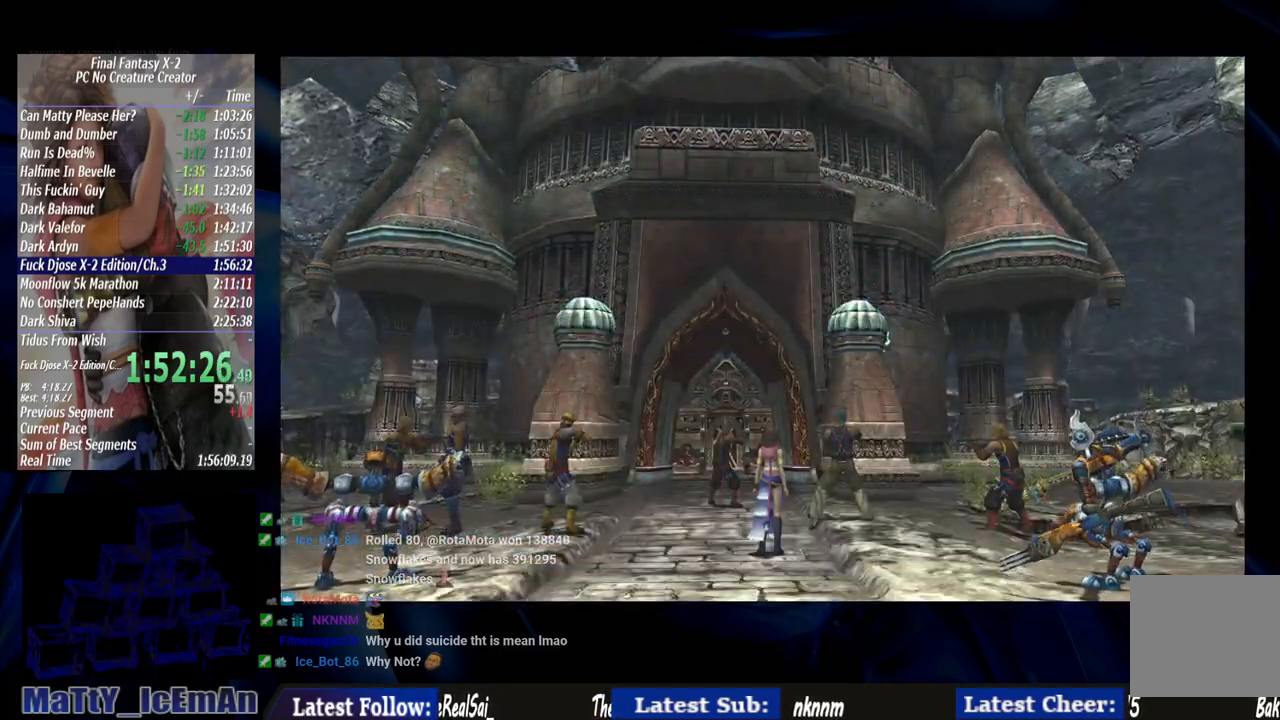
{"buttons": [], "left_stick": "up", "right_stick": "center", "events": [[50, "CROSS", "up"], [50, "R1", "up"]]}
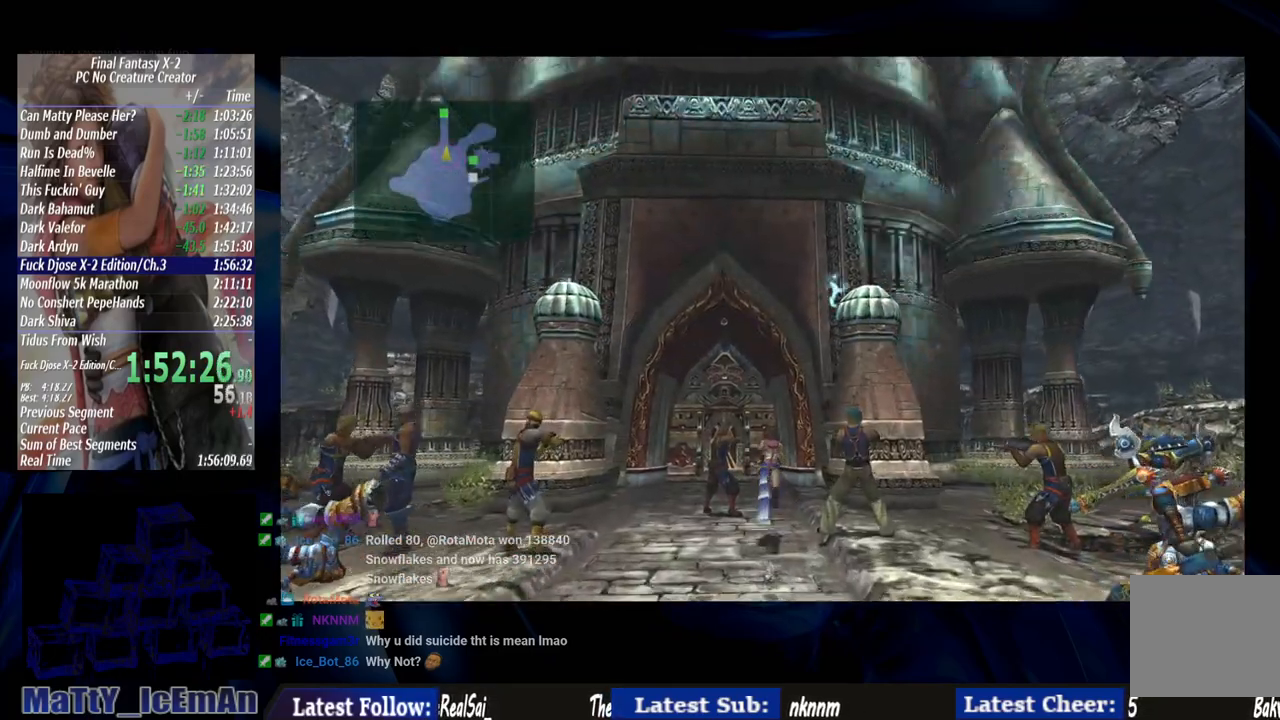
{"buttons": [], "left_stick": "up", "right_stick": "center", "events": []}
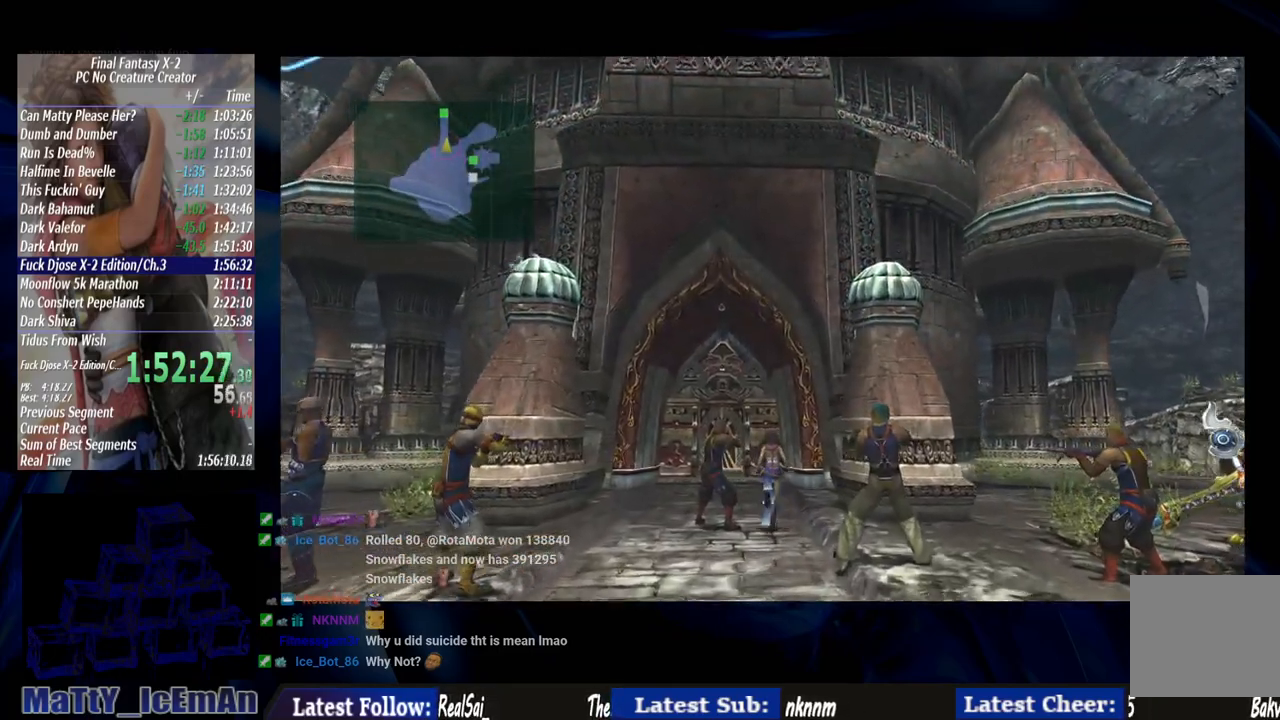
{"buttons": [], "left_stick": "up", "right_stick": "center", "events": []}
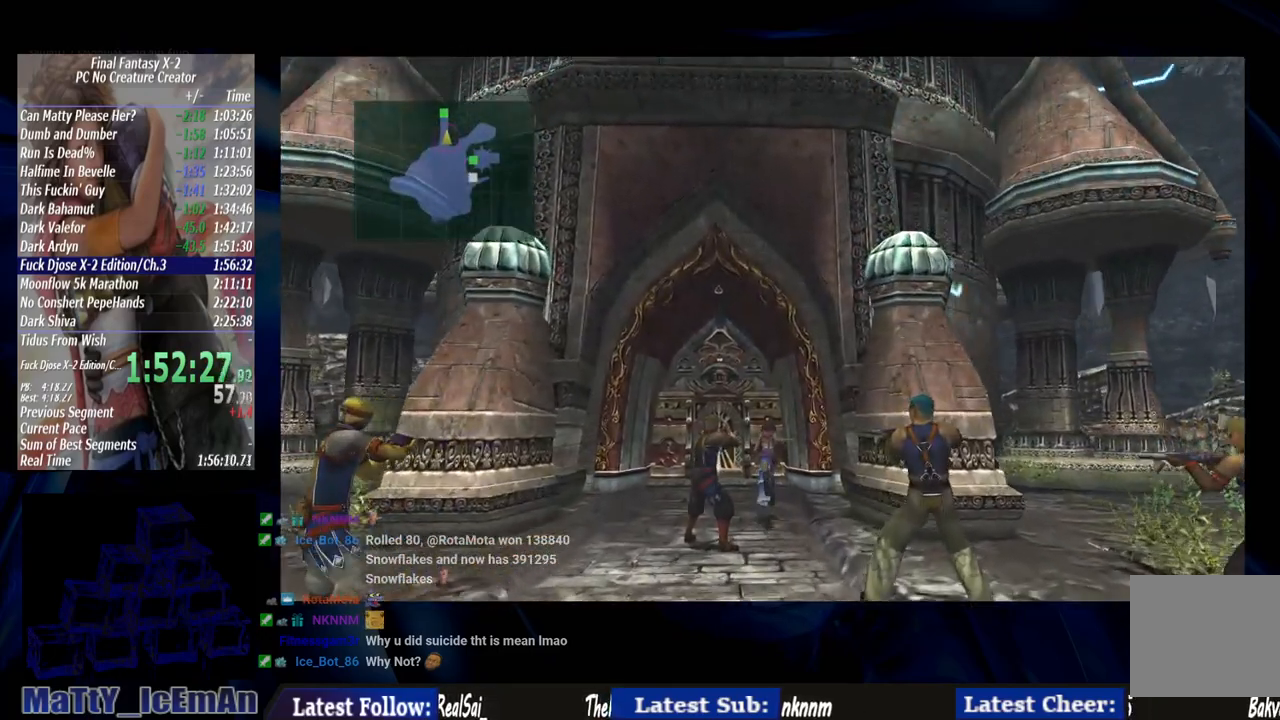
{"buttons": [], "left_stick": "up", "right_stick": "center", "events": []}
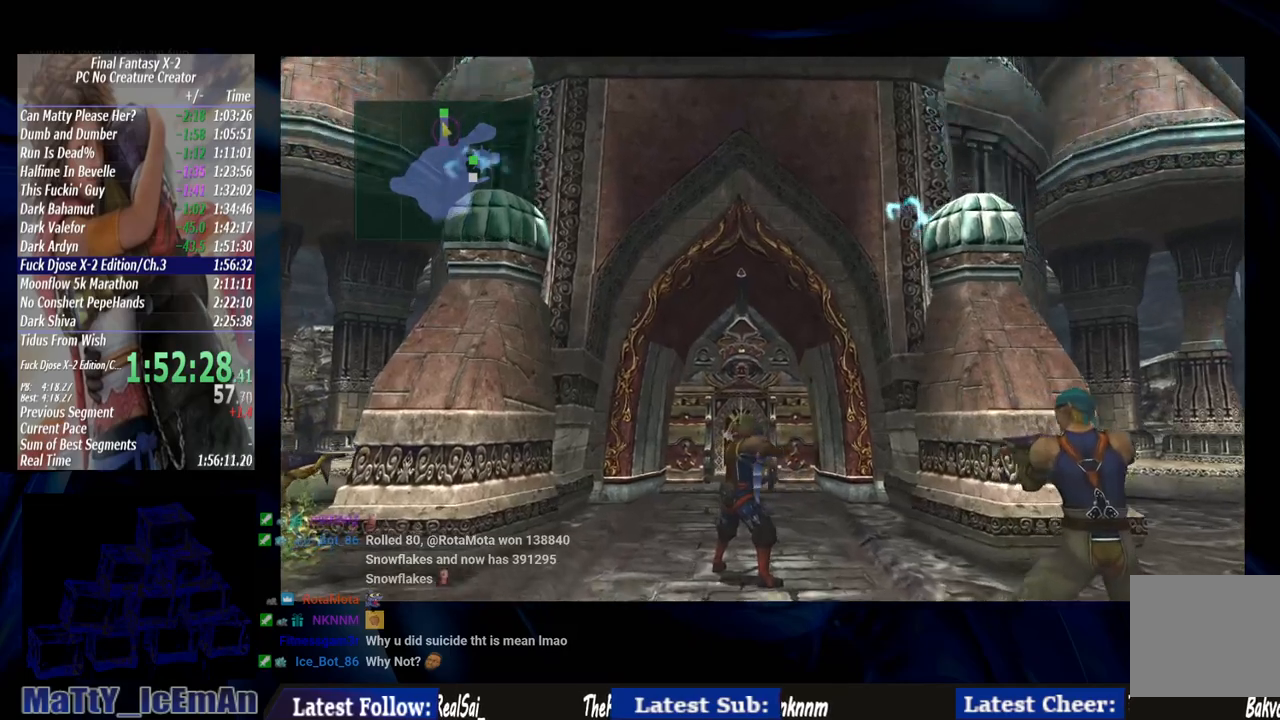
{"buttons": [], "left_stick": "up", "right_stick": "center", "events": []}
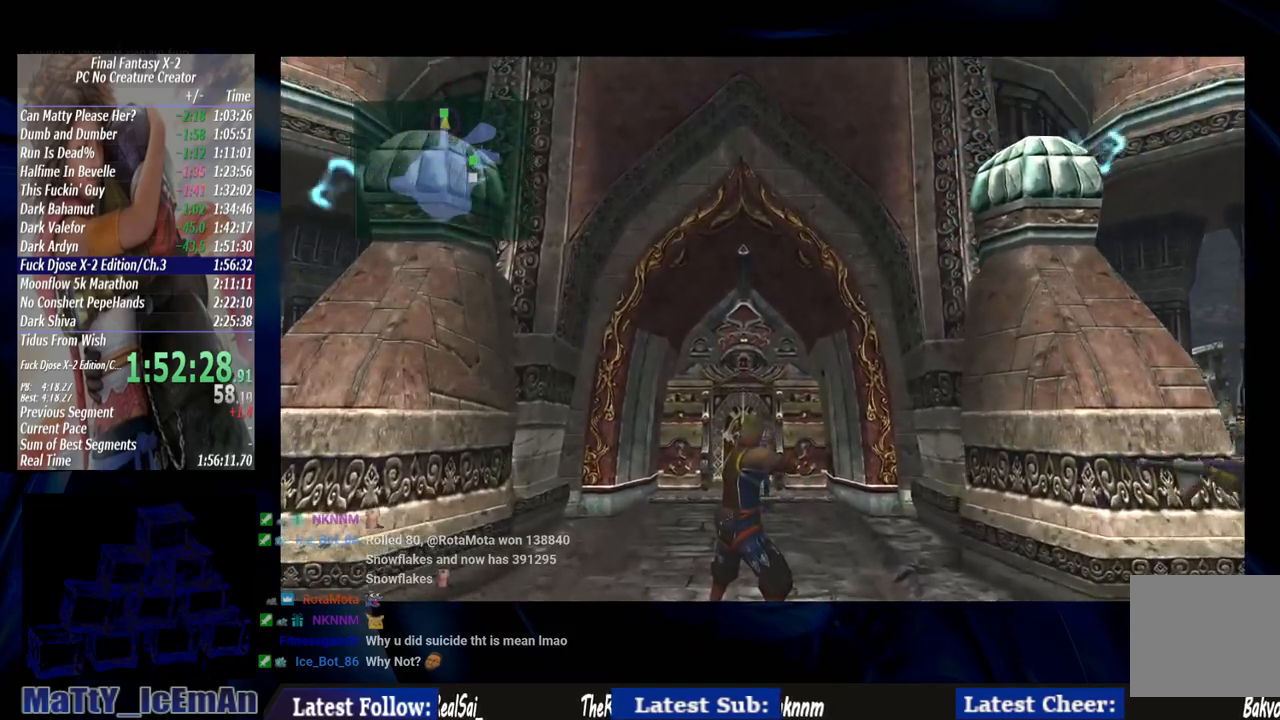
{"buttons": [], "left_stick": "up", "right_stick": "center", "events": []}
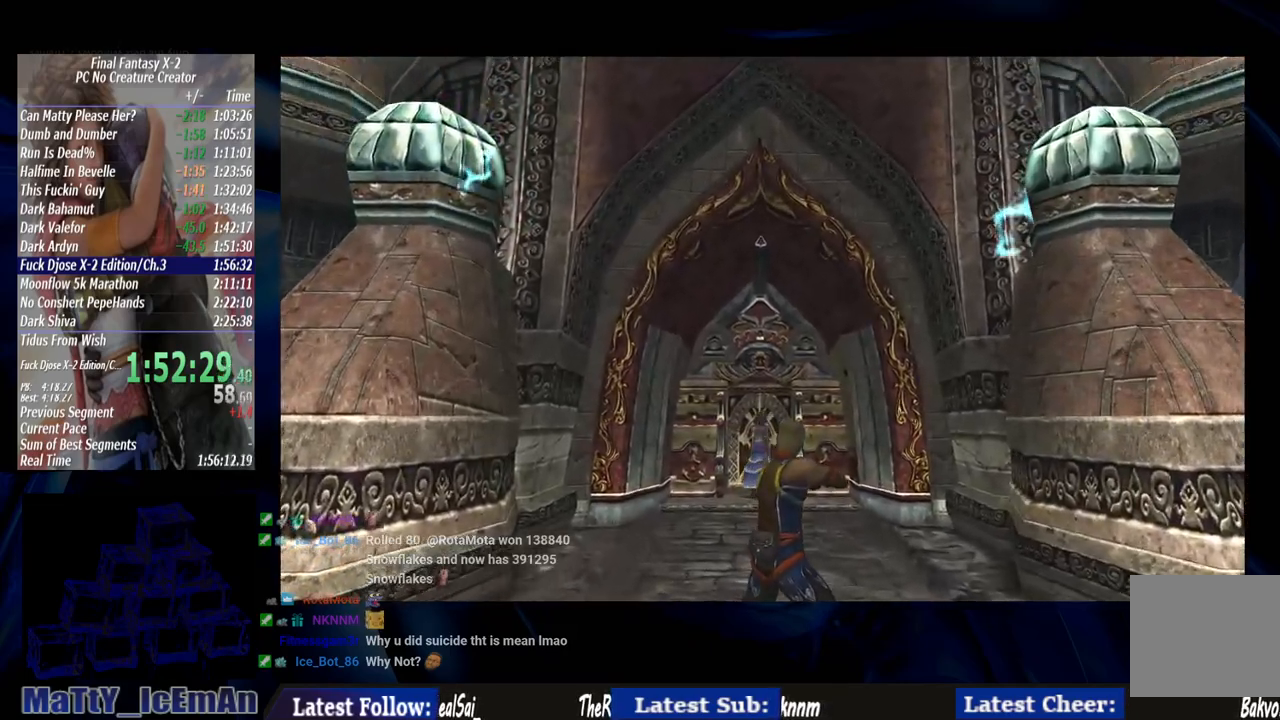
{"buttons": [], "left_stick": "up", "right_stick": "center", "events": []}